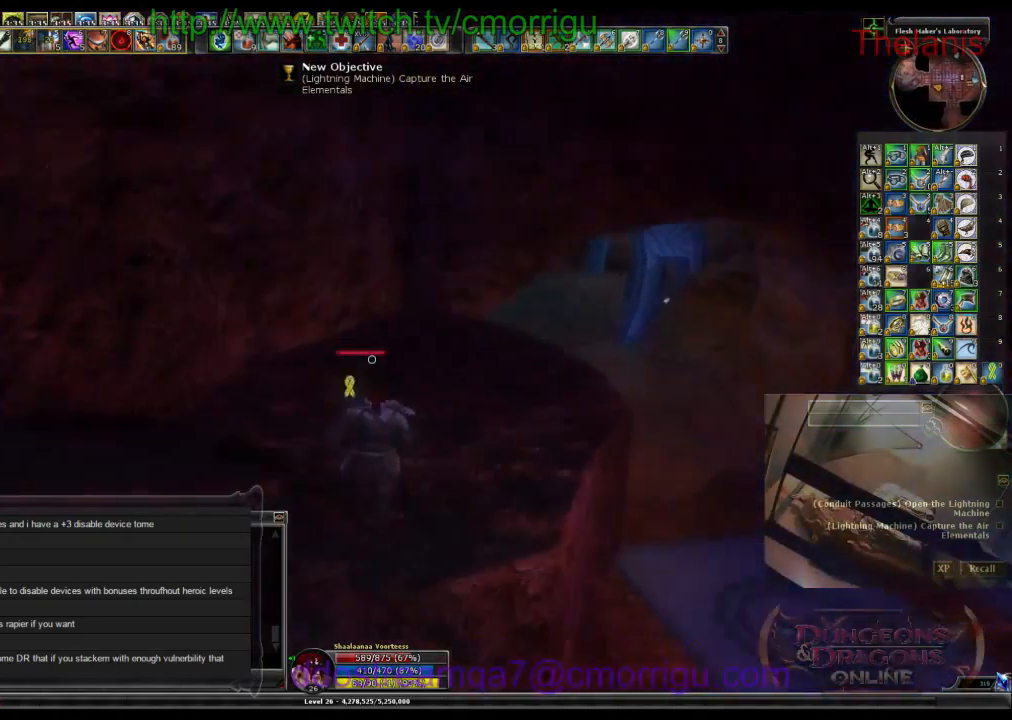
Gameplay with keyboard; each line is a JSON object with the keys held at the frame after it. "events" lists presses ("down") and releases ("up") of ".", "/", "0", "1", "2", "3", "4", "5", "6", "7", "8", "9", "a", "b", "backslash", "backspace", "c", "caps_lock", "comma", "ctrl_l", "ctrl_r", "d", "e", "equals", "escape", "f", "f1", "f10", "f11", "f12", "f2", "f3", "f4", "f5", "f6", "f7", "f8", "f9", "g", "h", "i", "j", "k", "l", "lbracket", "m", "minus", "n", "o", "p", "q", "quote", "r", "rbracket", "return", "s", "semicolon", "shift_l", "shift_r", "space", "t", "tab", "tilde", "u", "v", "w", "x", "y" and "z" between this image and that frame as [ms after this image, input, new state], when the widget could be followed in between. No other keys are recorded. Mouse input is not recorded.
{"keys": ["w"], "events": []}
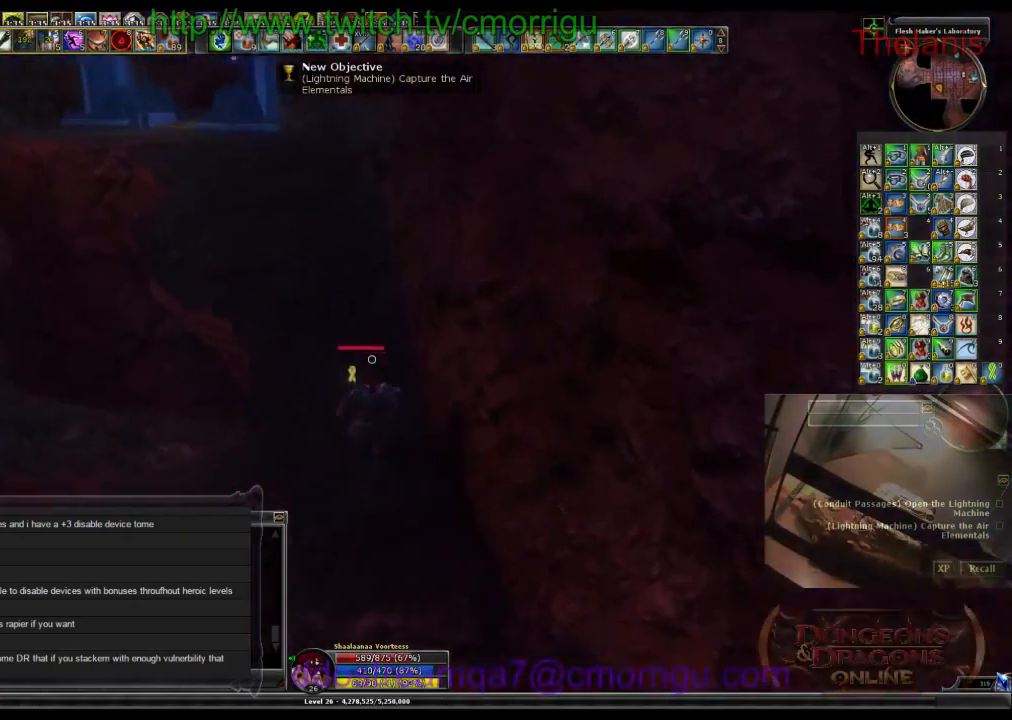
{"keys": ["a", "w"], "events": [[401, "a", "down"]]}
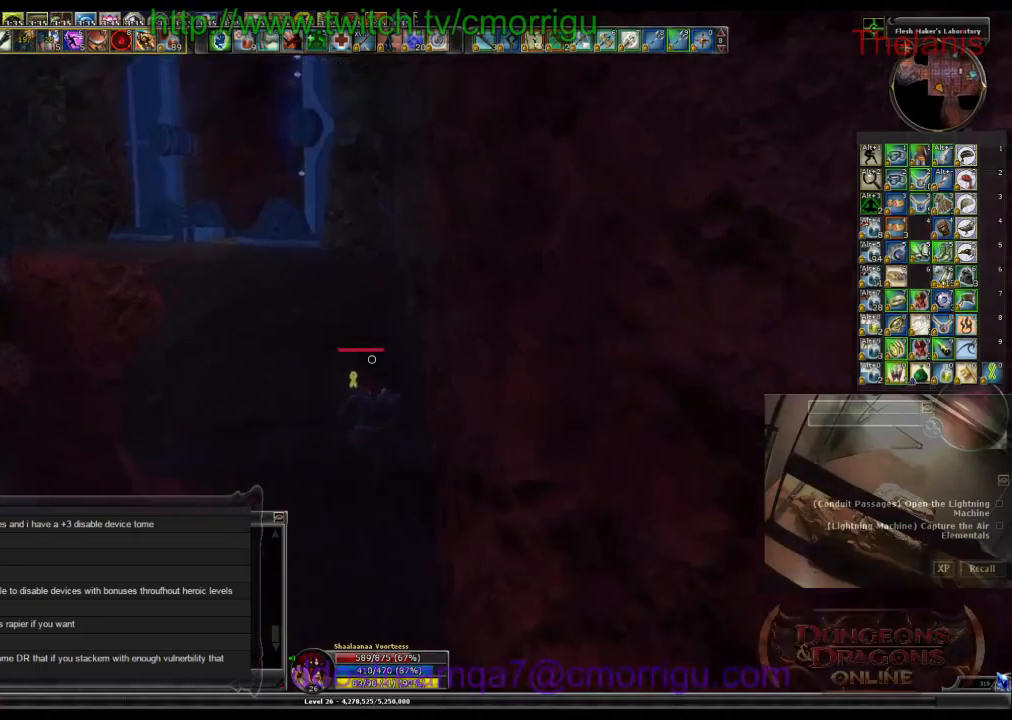
{"keys": ["w"], "events": [[167, "a", "up"]]}
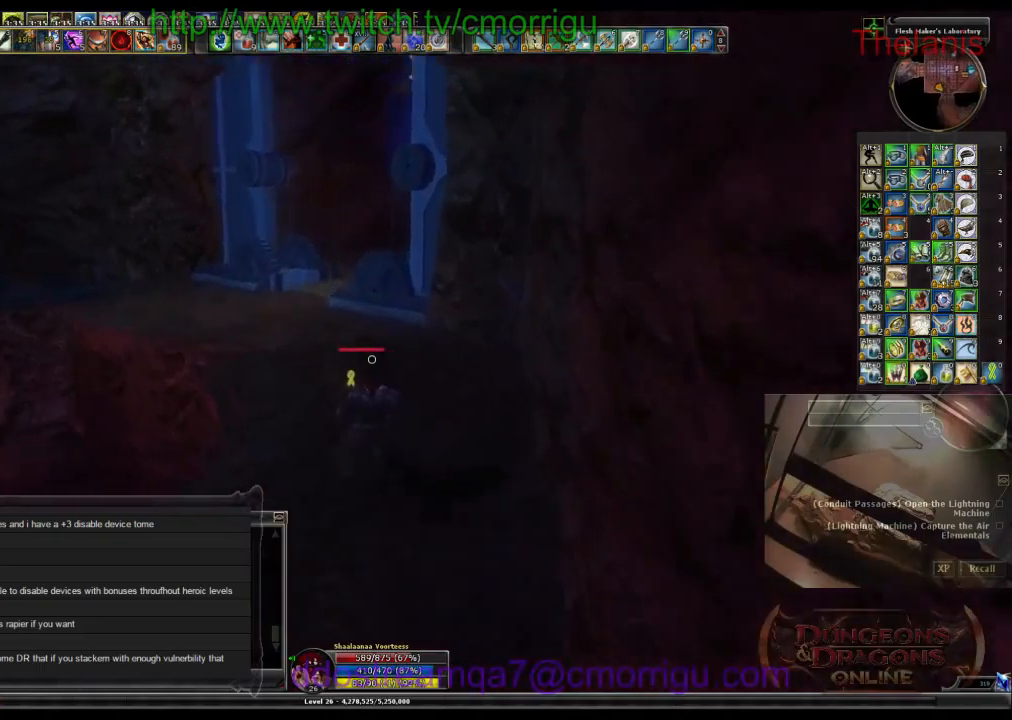
{"keys": ["a", "w"], "events": [[267, "a", "down"]]}
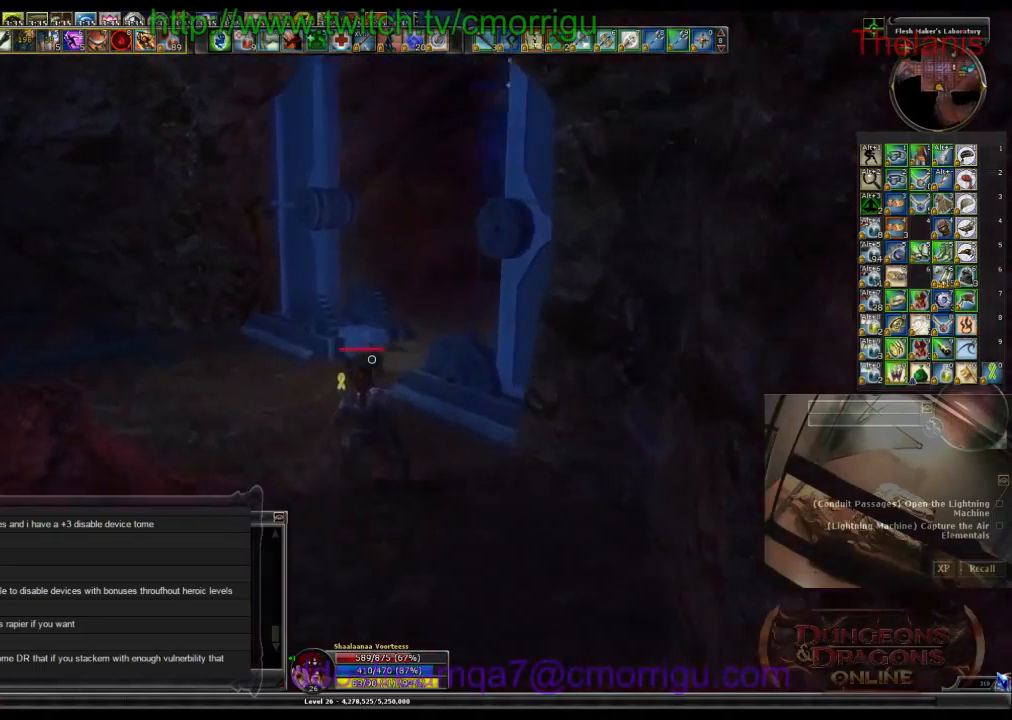
{"keys": [], "events": [[267, "w", "up"], [300, "a", "up"]]}
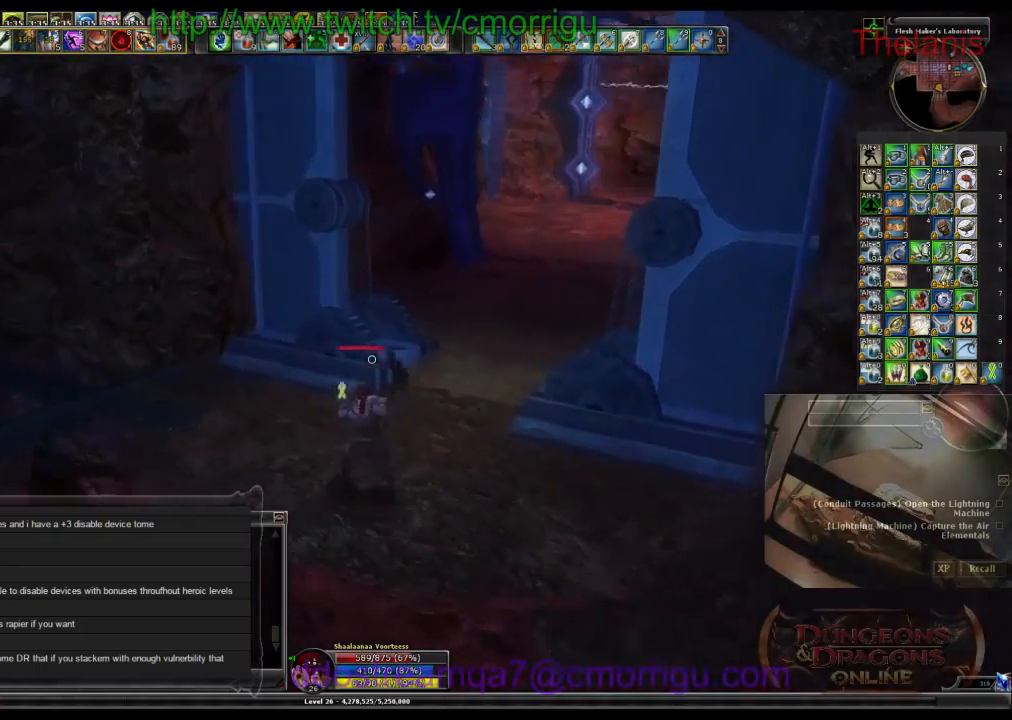
{"keys": ["equals"], "events": [[434, "equals", "down"]]}
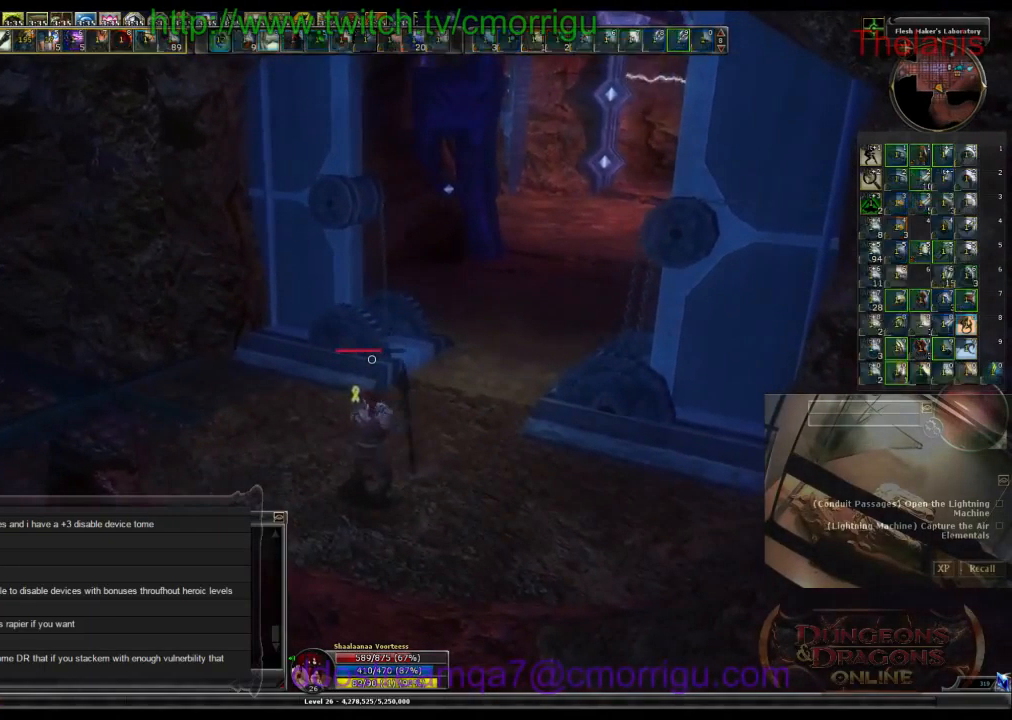
{"keys": [], "events": [[67, "equals", "up"]]}
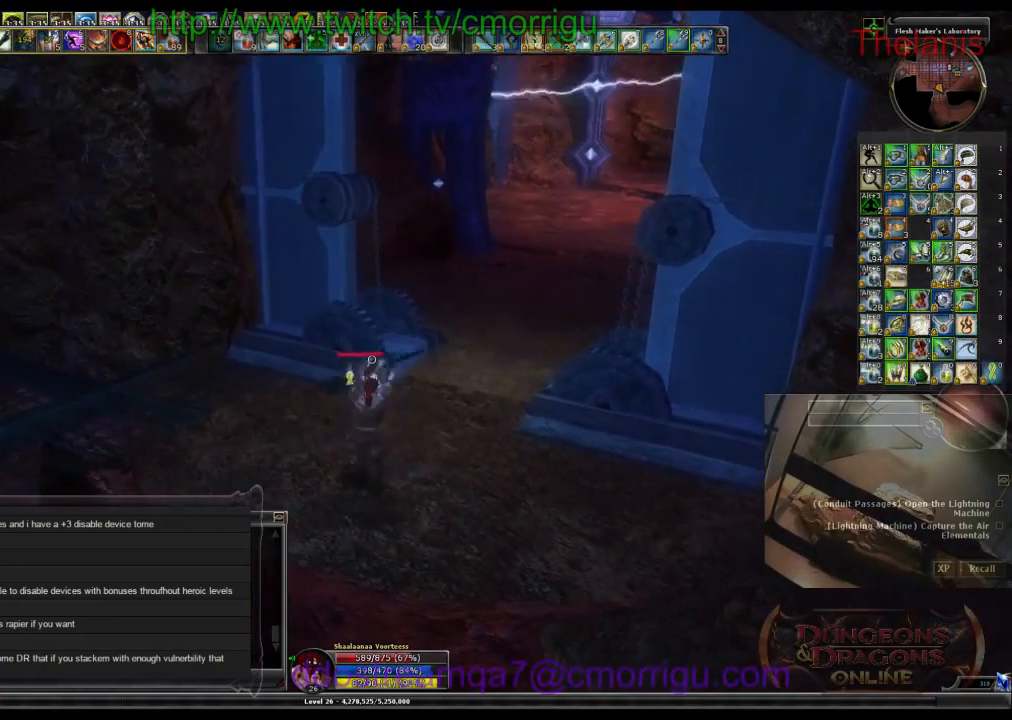
{"keys": [], "events": []}
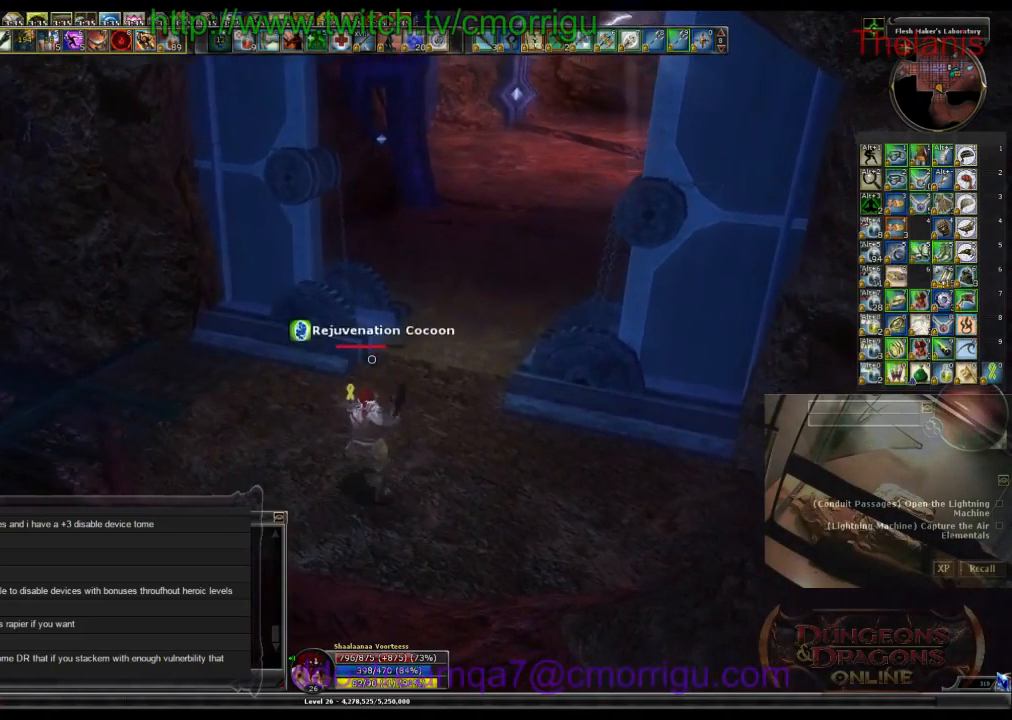
{"keys": [], "events": []}
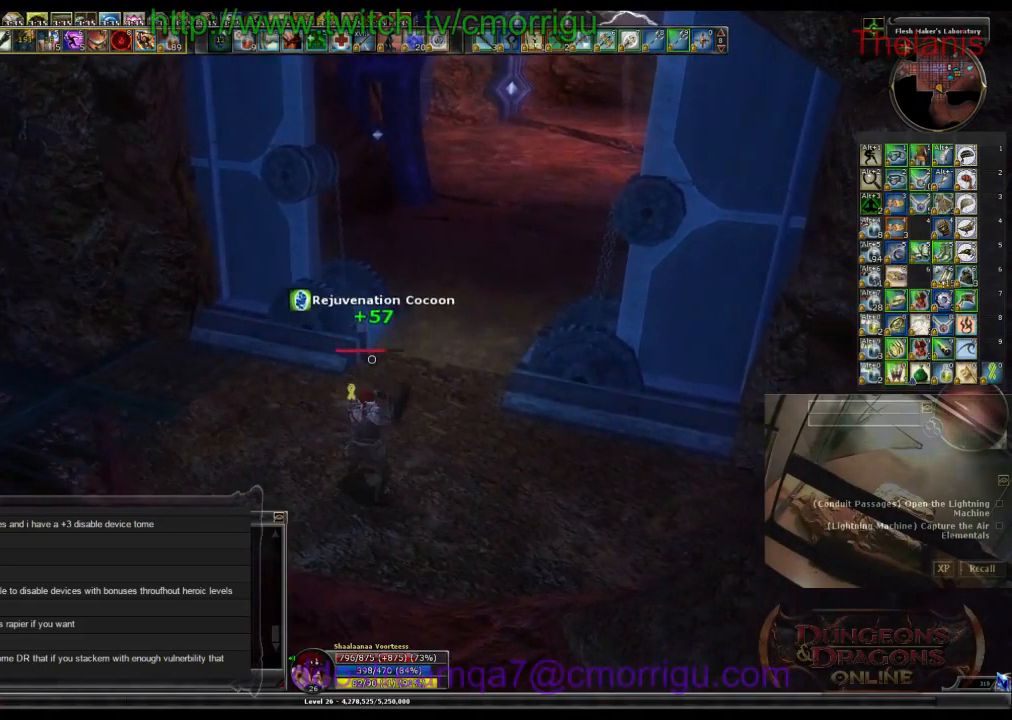
{"keys": [], "events": []}
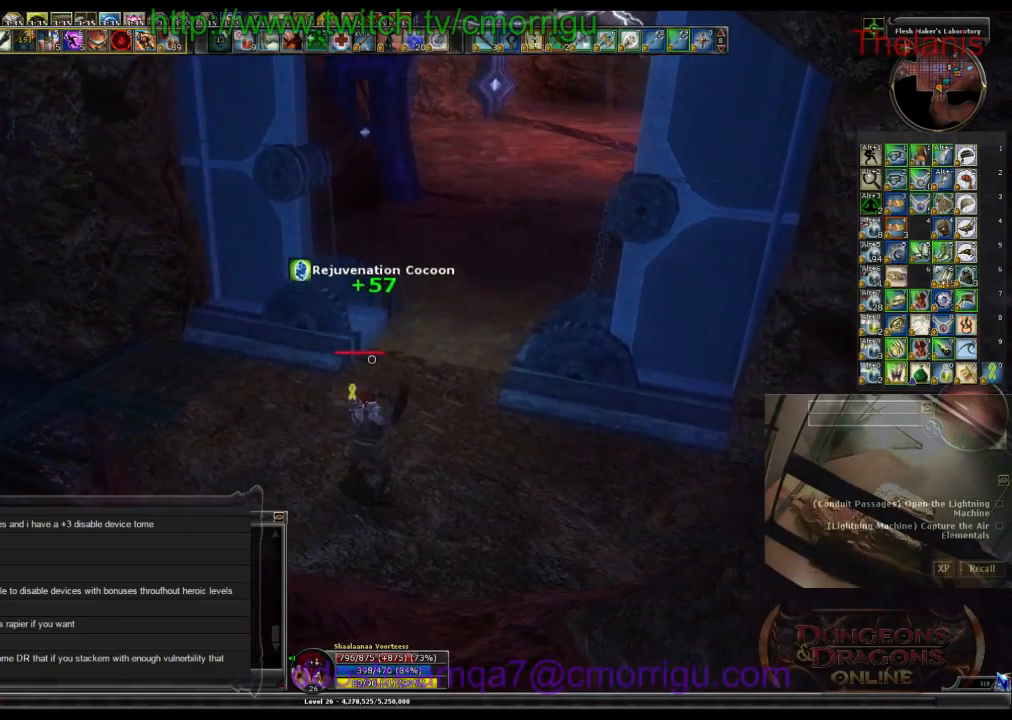
{"keys": [], "events": []}
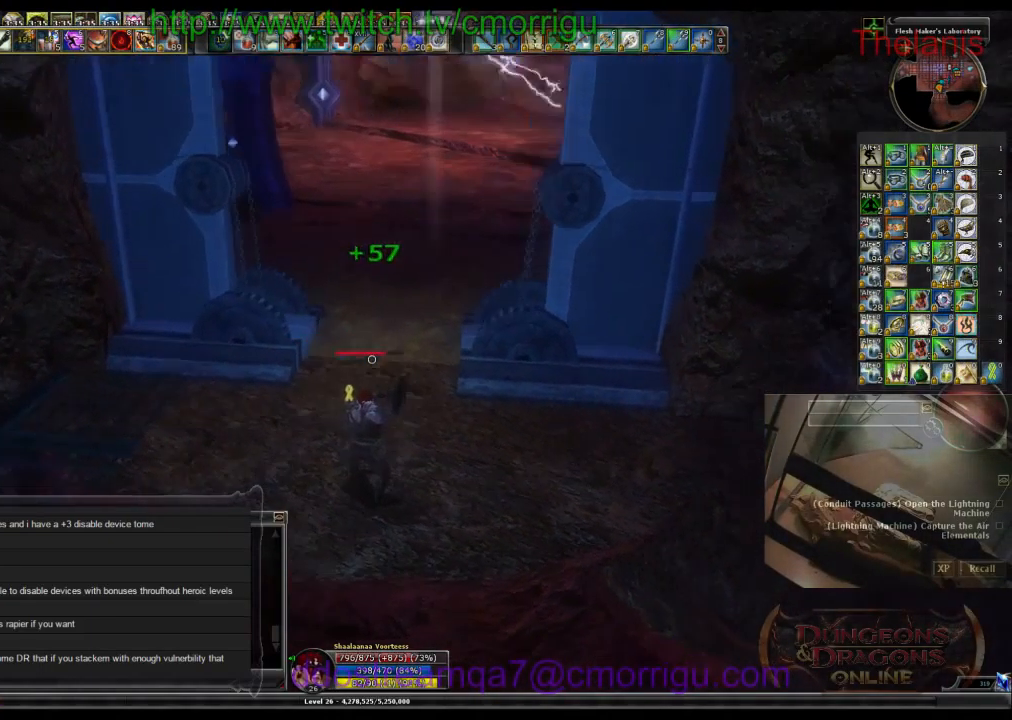
{"keys": [], "events": []}
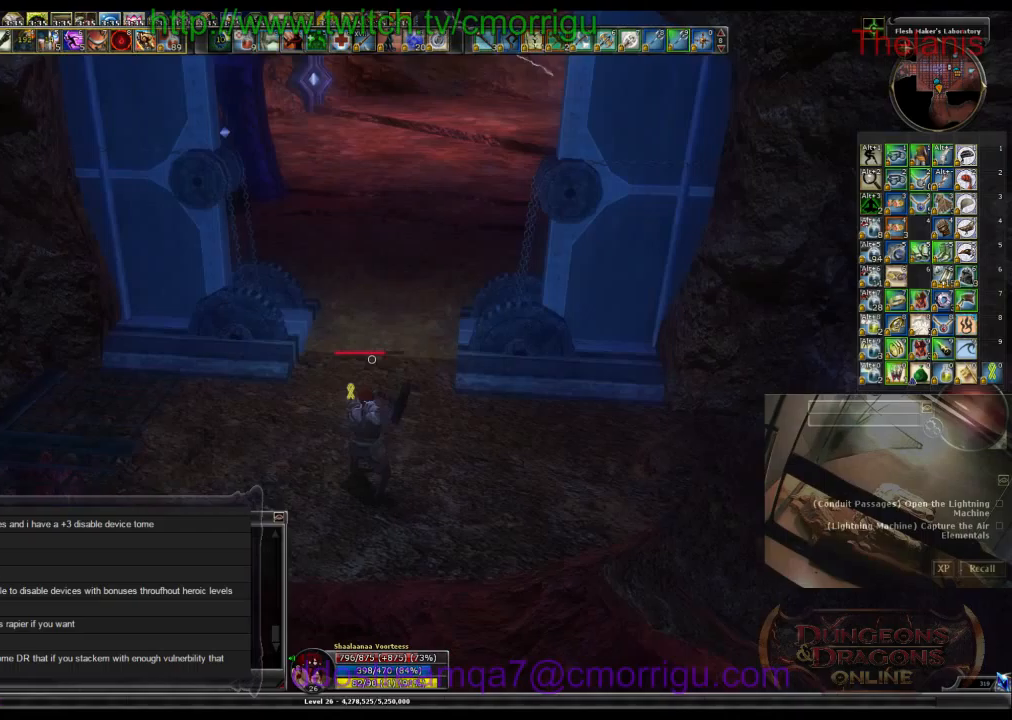
{"keys": [], "events": []}
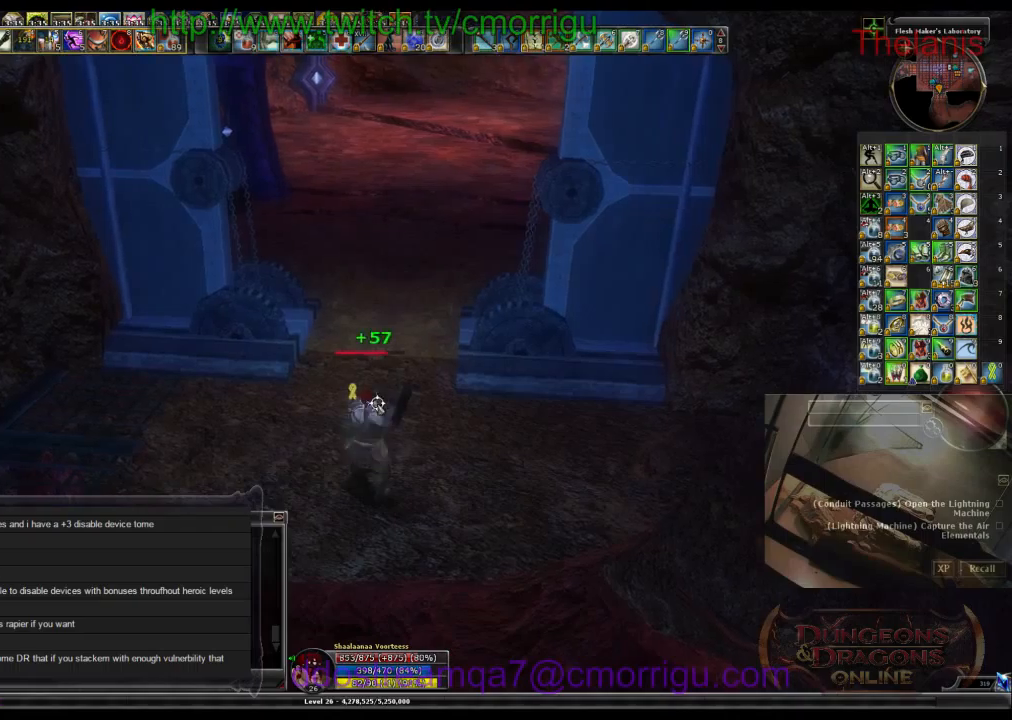
{"keys": [], "events": []}
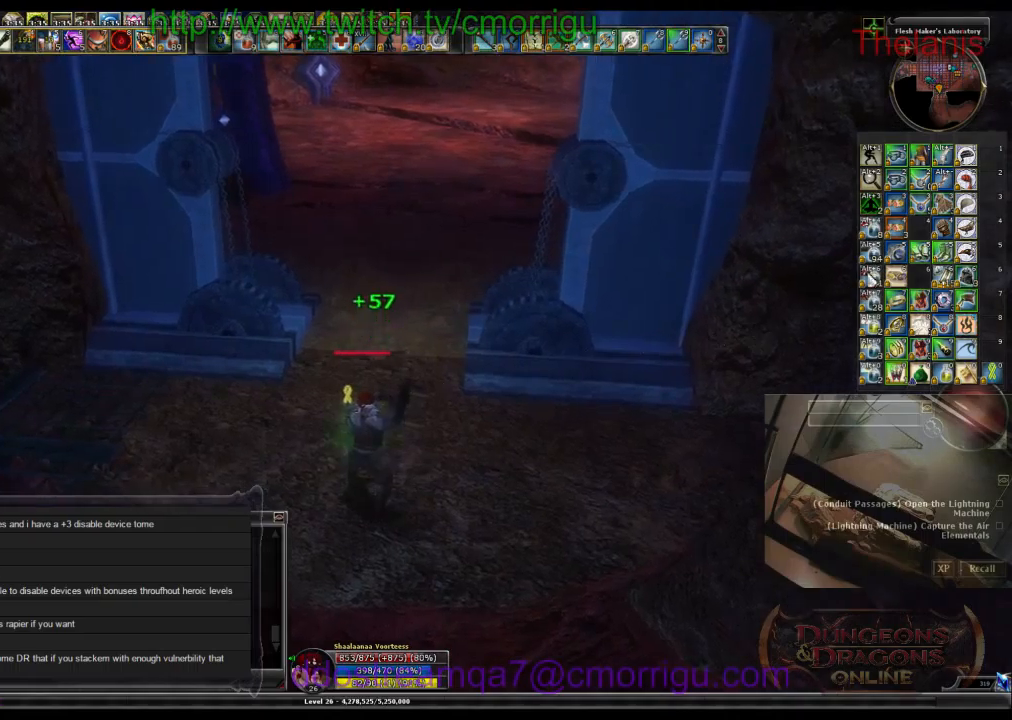
{"keys": [], "events": []}
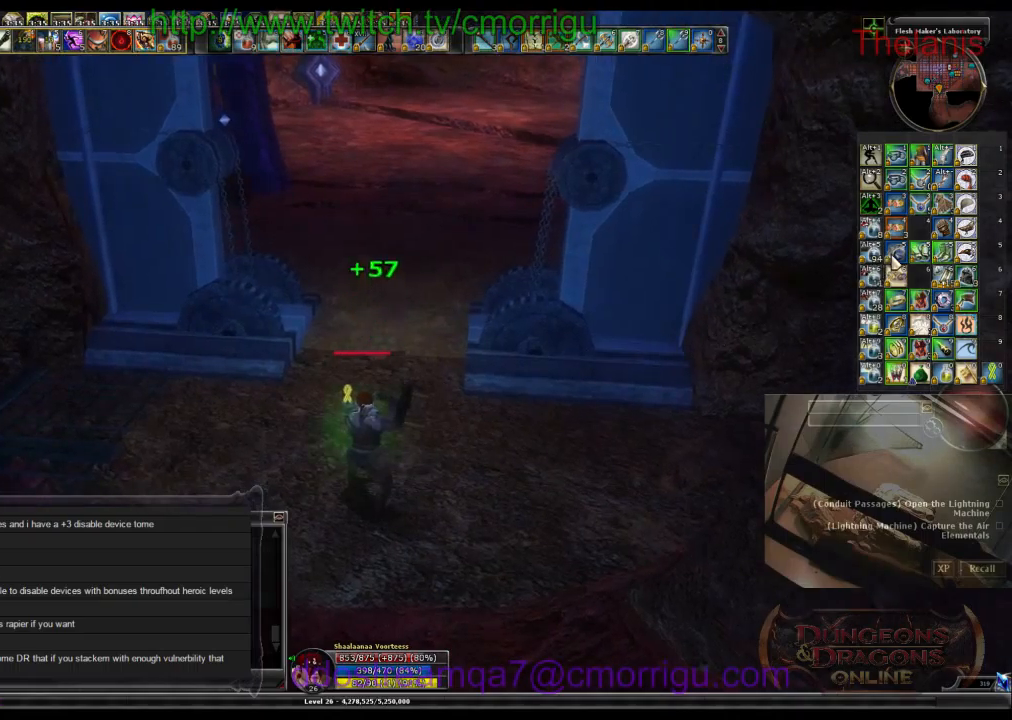
{"keys": [], "events": []}
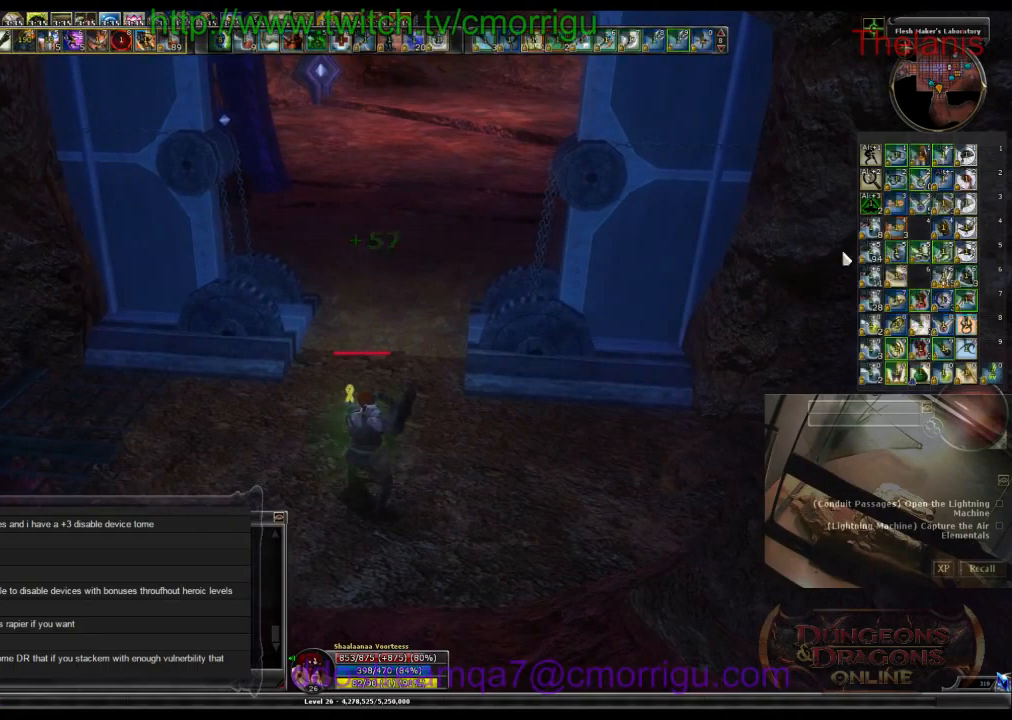
{"keys": [], "events": []}
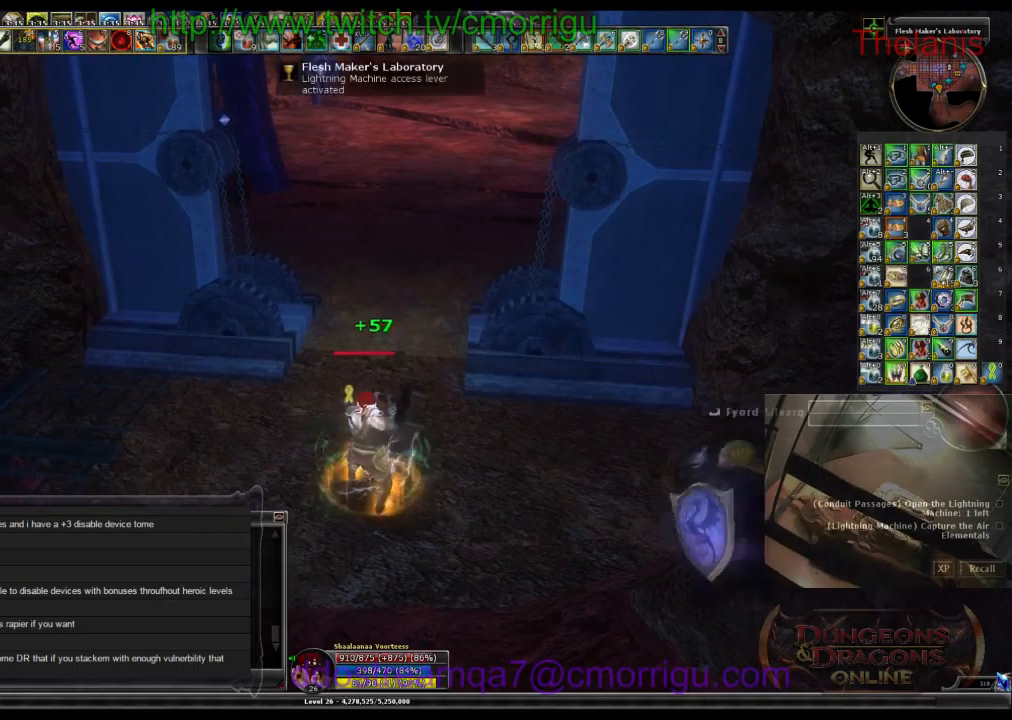
{"keys": ["w"], "events": [[133, "w", "down"]]}
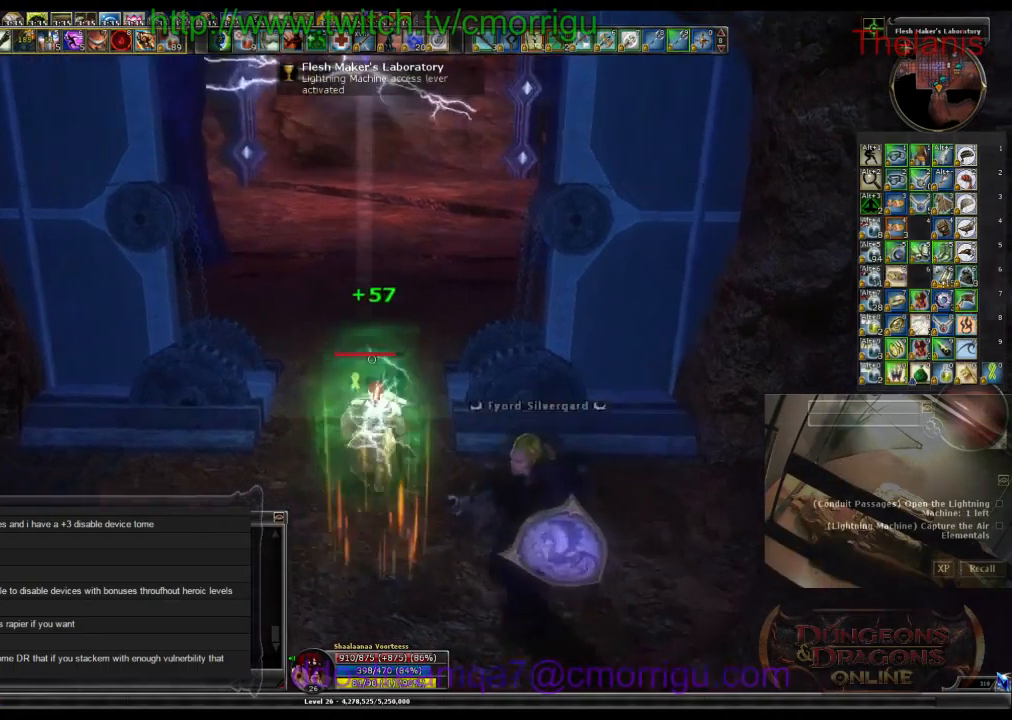
{"keys": ["w"], "events": []}
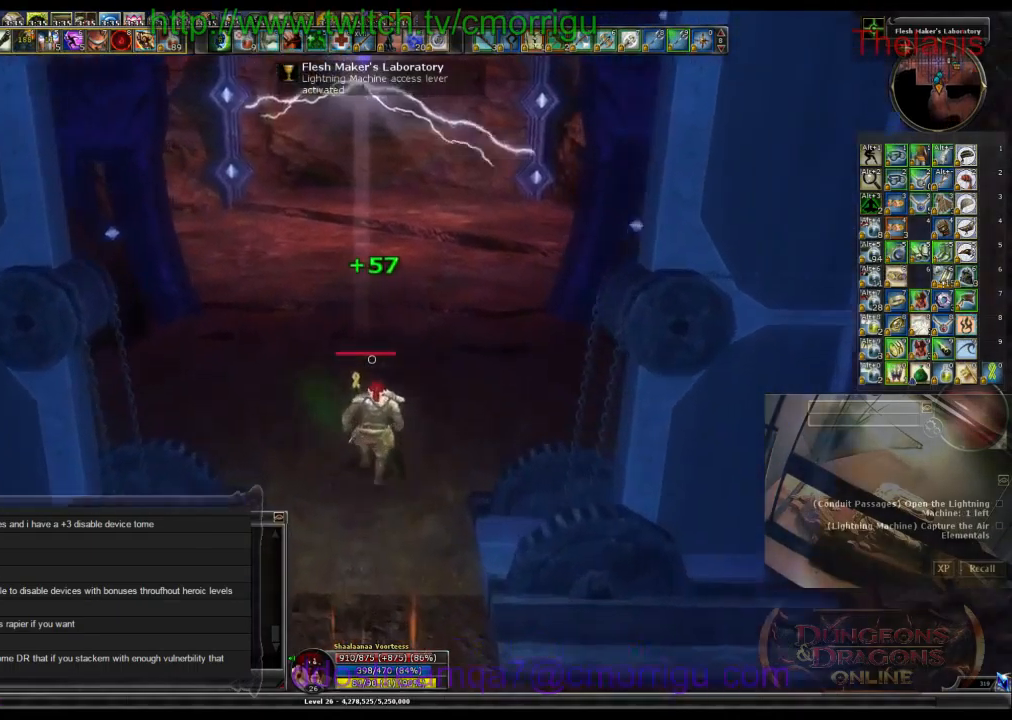
{"keys": ["w"], "events": []}
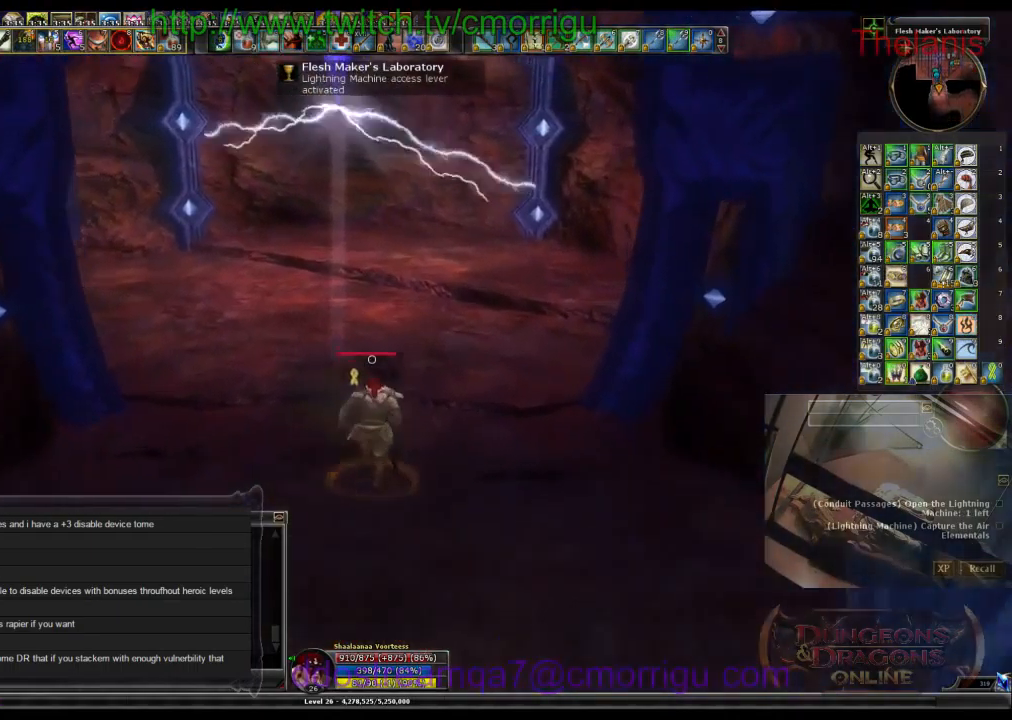
{"keys": ["w"], "events": []}
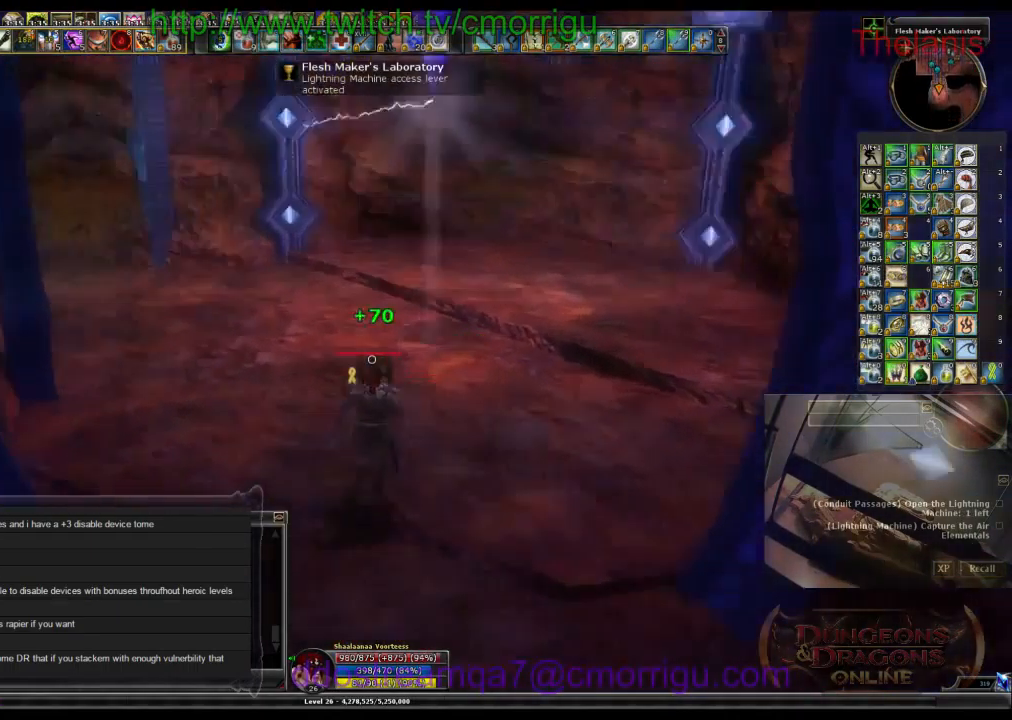
{"keys": ["w"], "events": []}
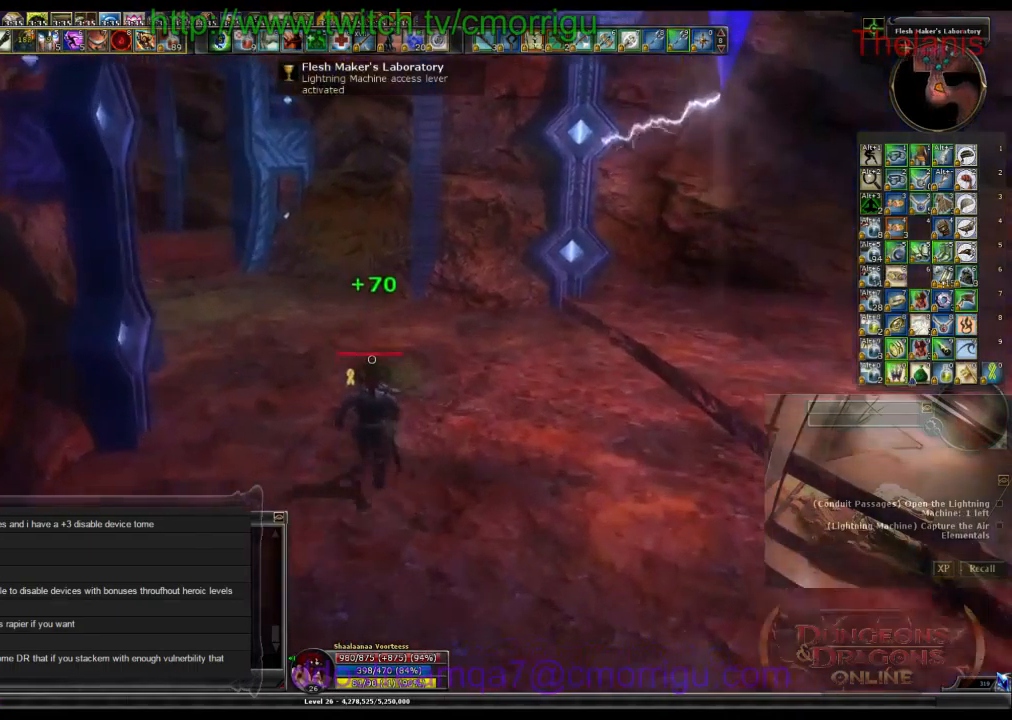
{"keys": ["w"], "events": []}
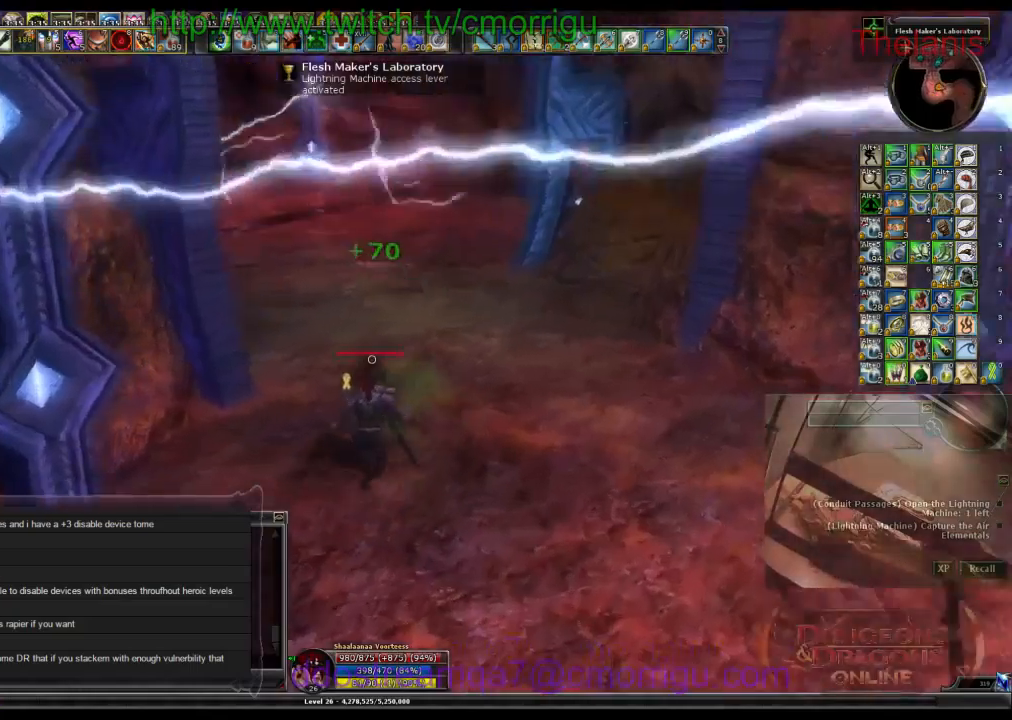
{"keys": ["w"], "events": []}
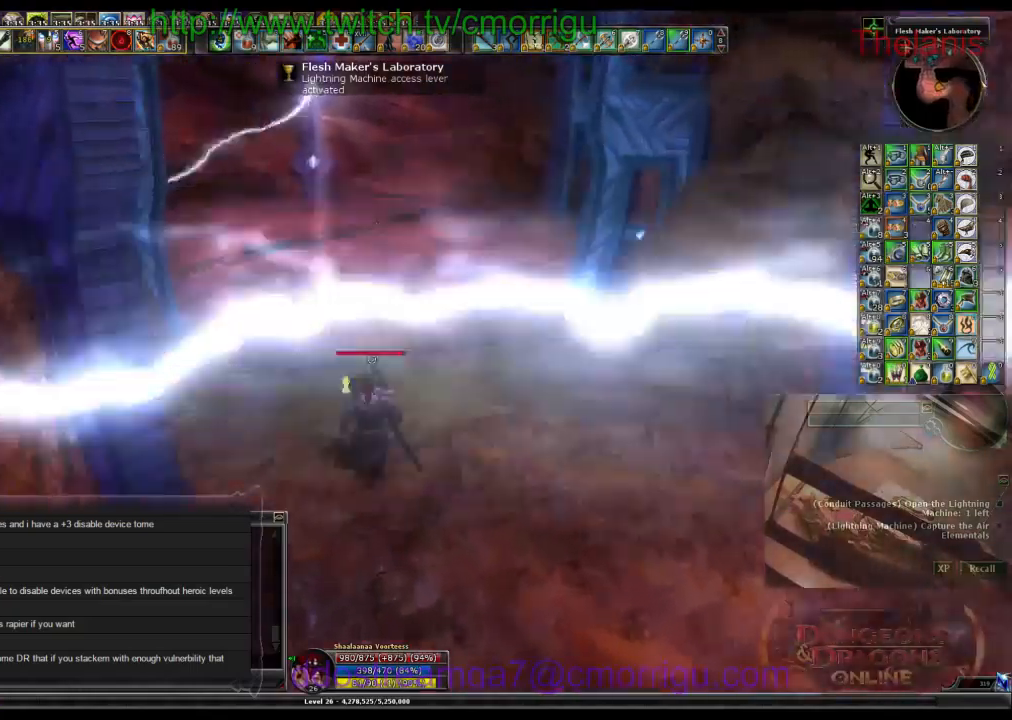
{"keys": ["w"], "events": []}
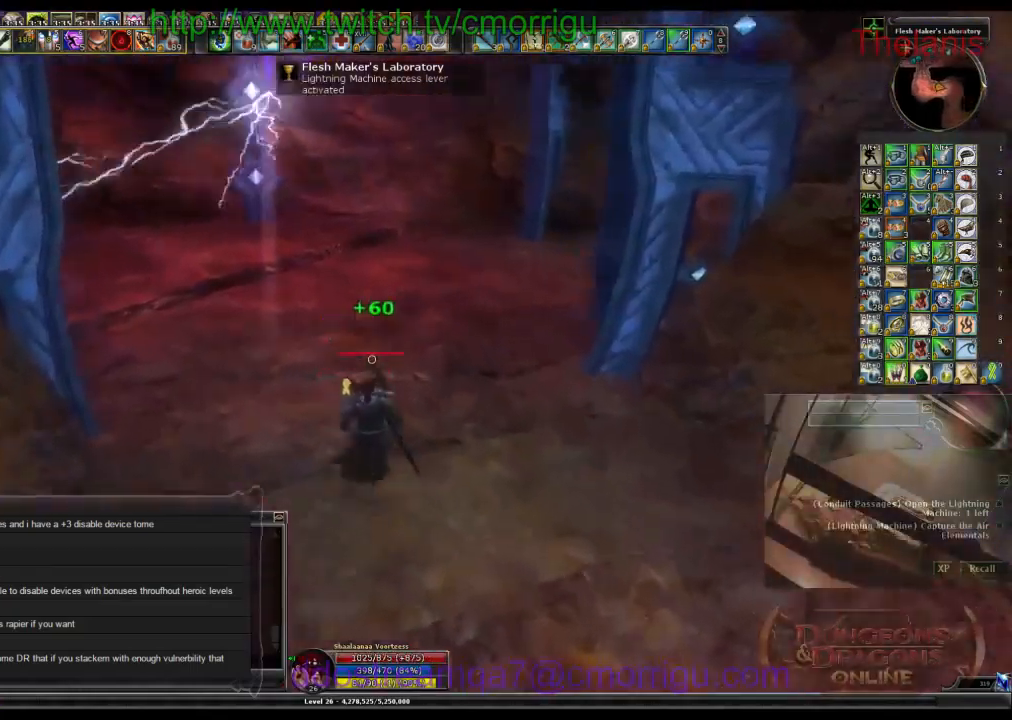
{"keys": ["w"], "events": []}